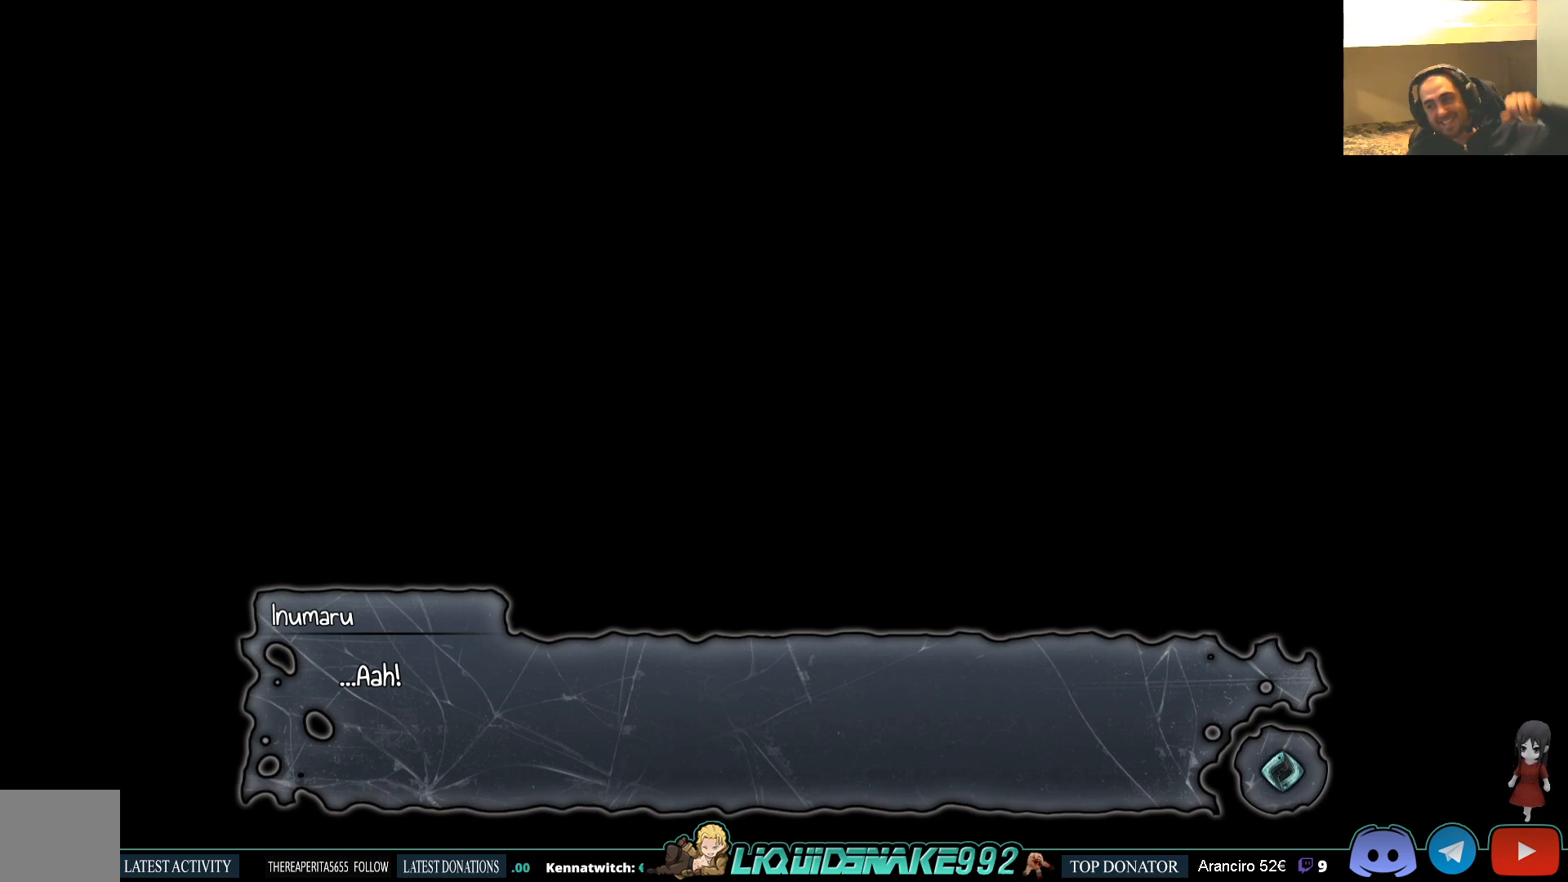
Gameplay with a controller (PlayStation layout); each line is a JSON object with the inputs held at the frame after it. "events" lists button and stick changes between this image and that frame as [ms after this image, input, new state], when the widget could be followed in between.
{"buttons": [], "left_stick": "center", "right_stick": "center", "events": [[50, "CROSS", "down"], [150, "CROSS", "up"]]}
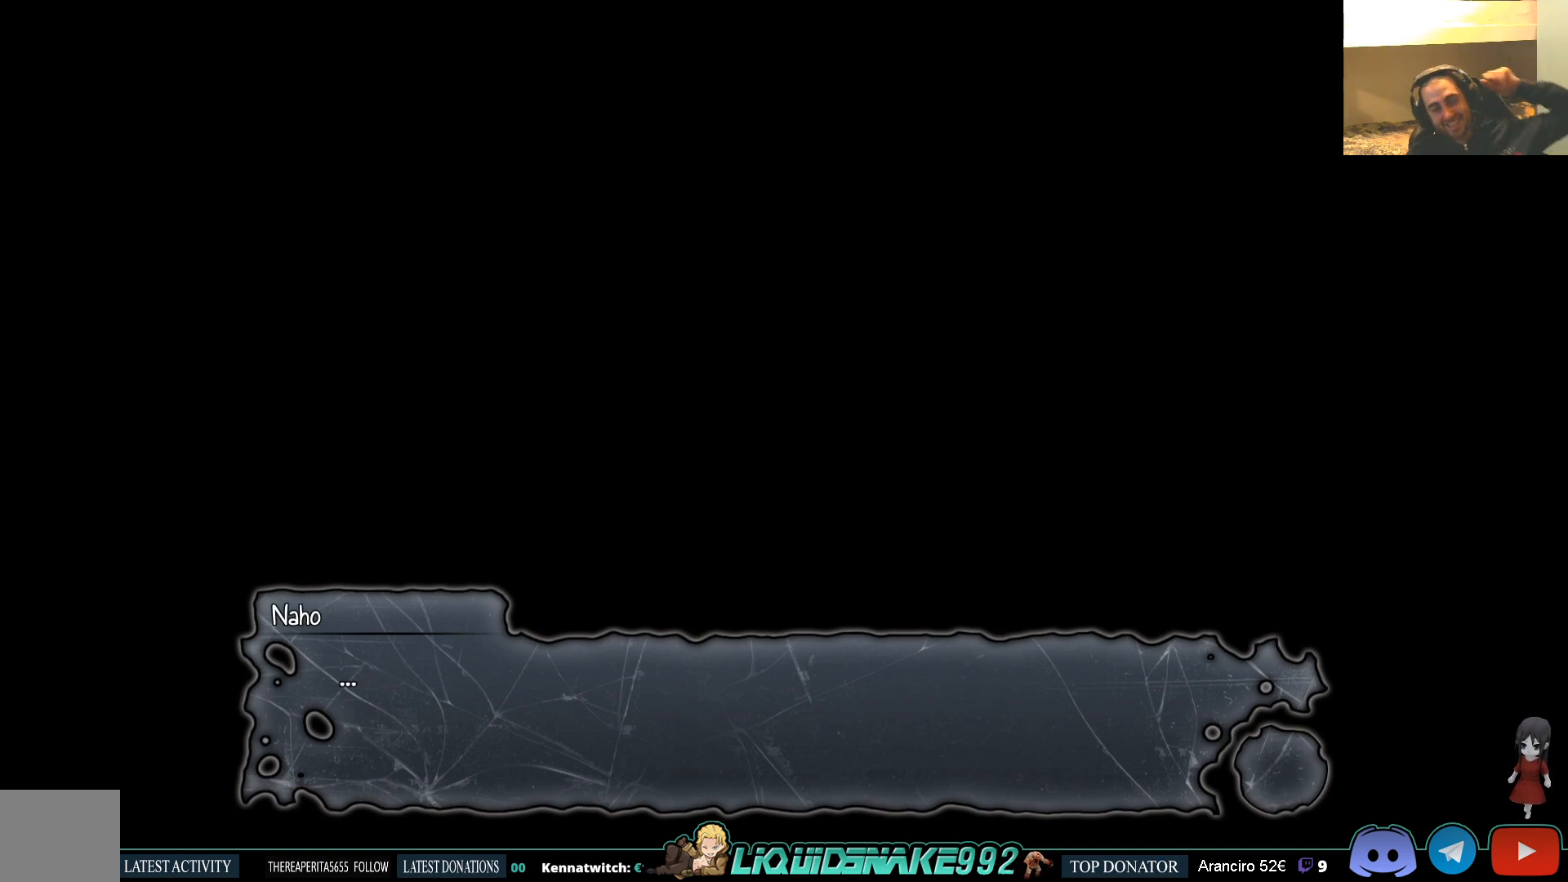
{"buttons": [], "left_stick": "center", "right_stick": "center", "events": []}
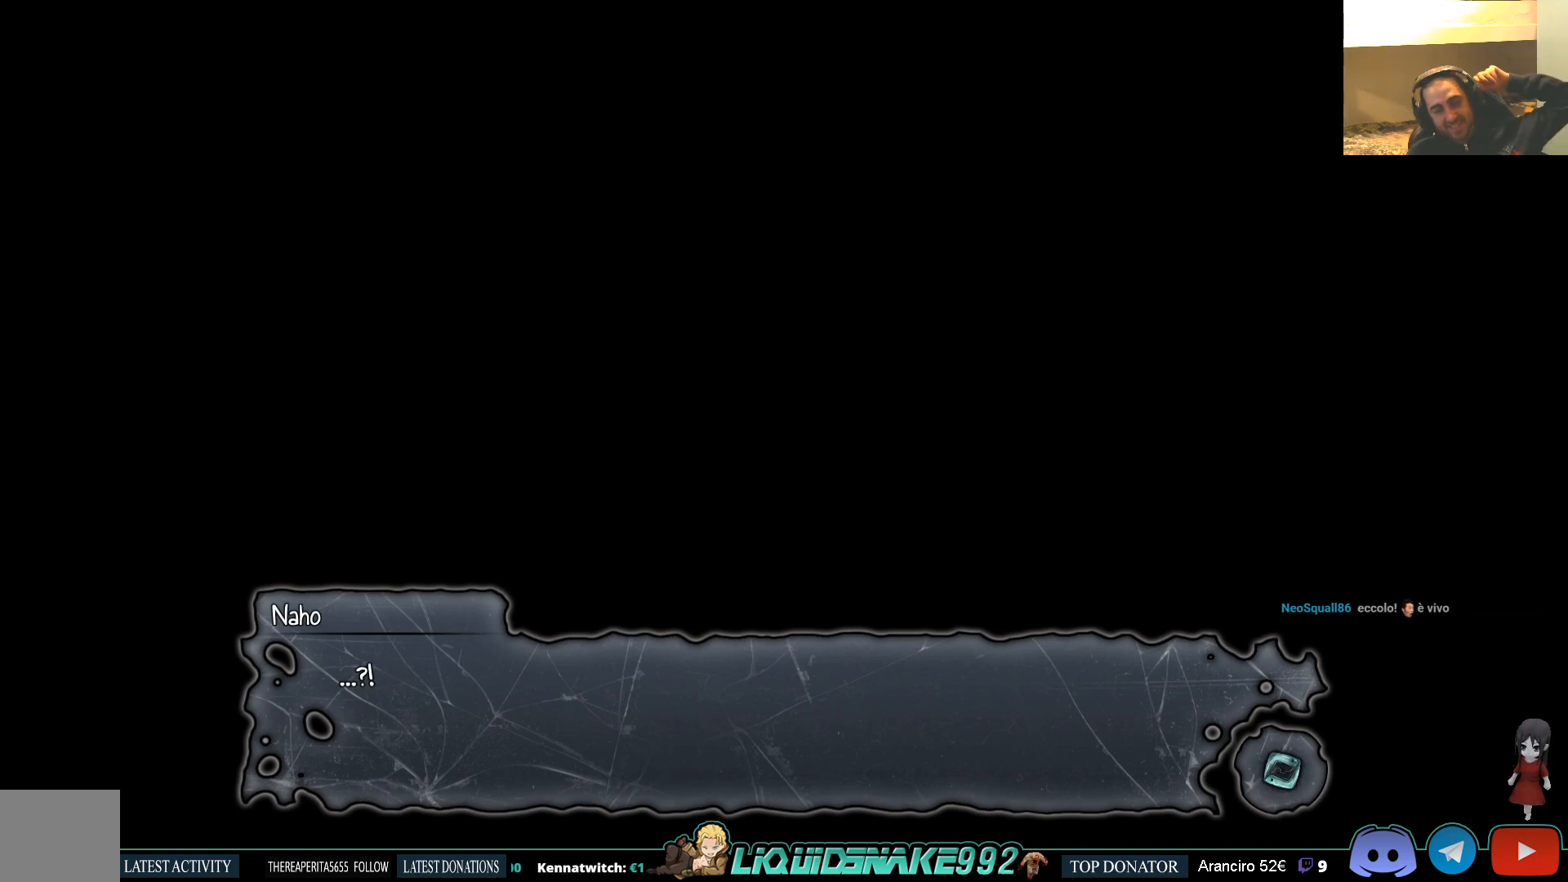
{"buttons": [], "left_stick": "center", "right_stick": "center", "events": [[150, "CROSS", "down"], [250, "CROSS", "up"]]}
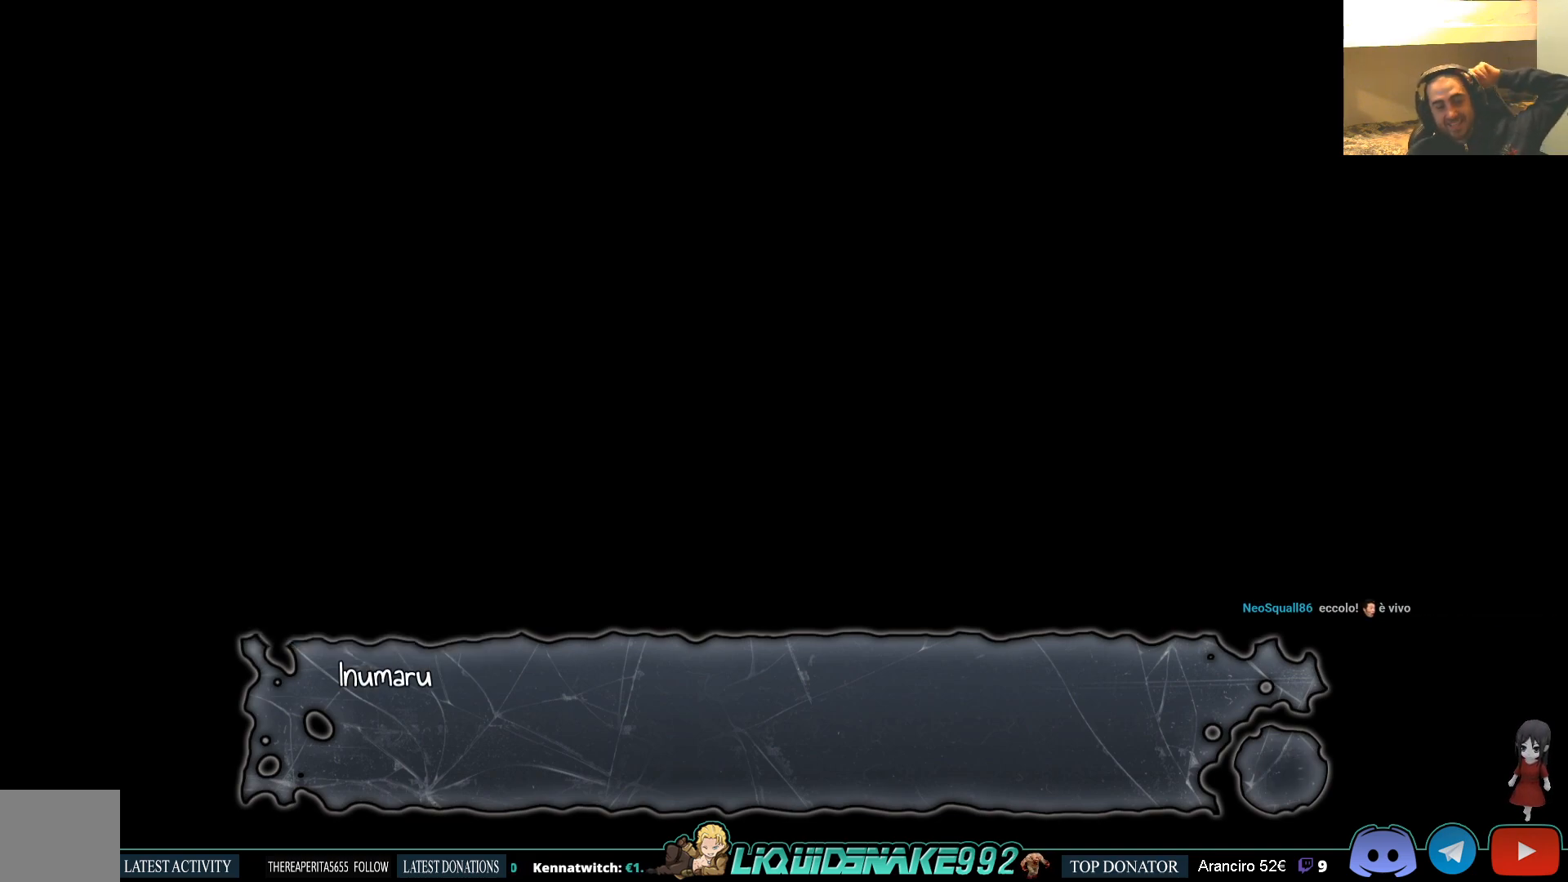
{"buttons": [], "left_stick": "center", "right_stick": "center", "events": [[200, "CROSS", "down"], [300, "CROSS", "up"]]}
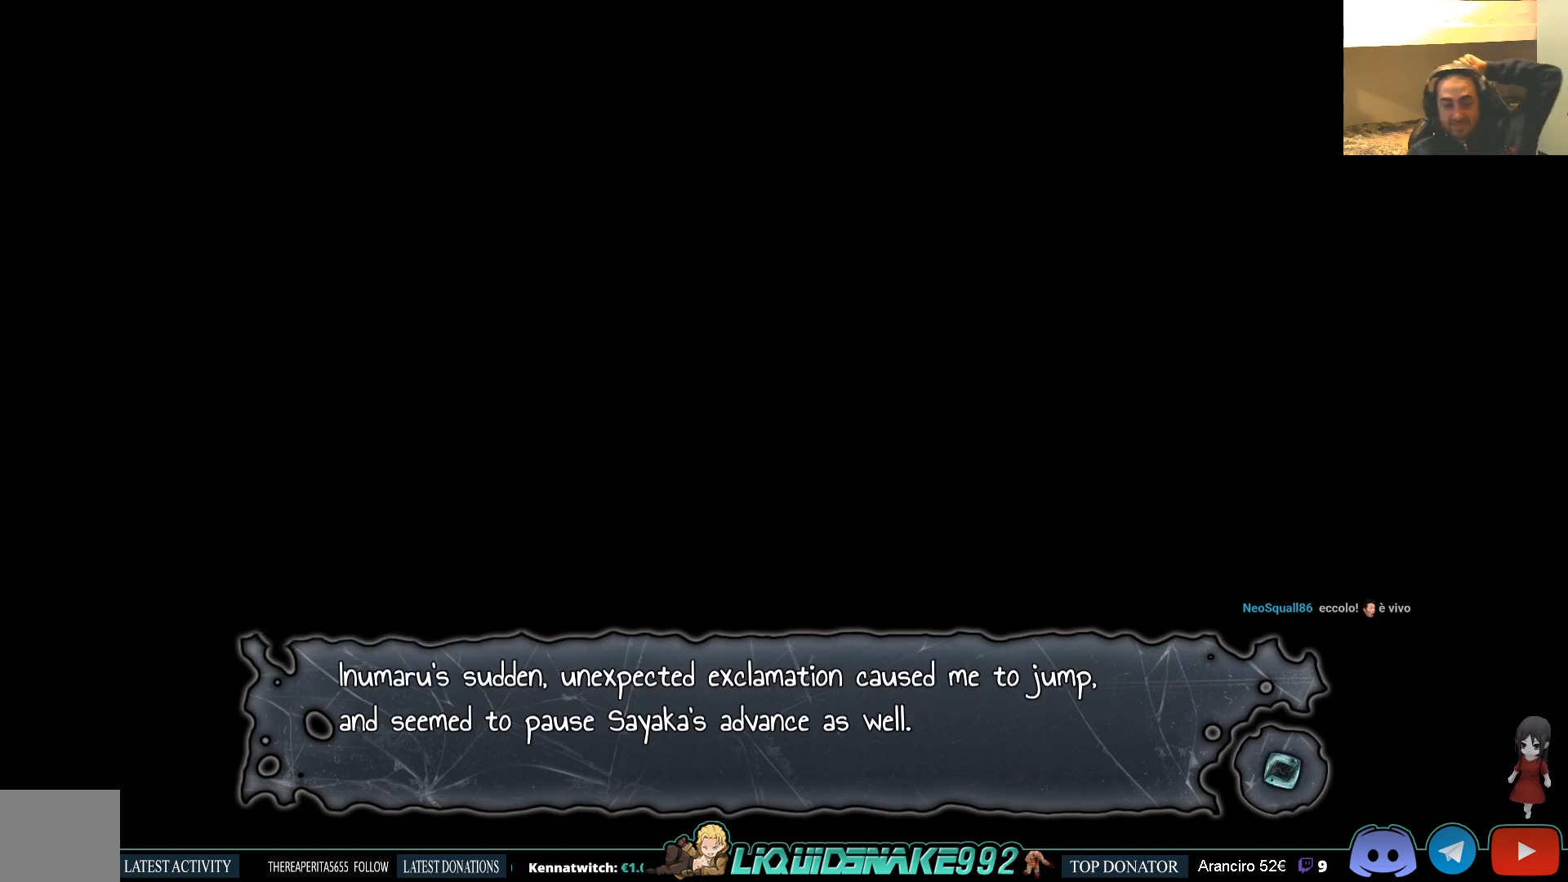
{"buttons": [], "left_stick": "center", "right_stick": "center", "events": []}
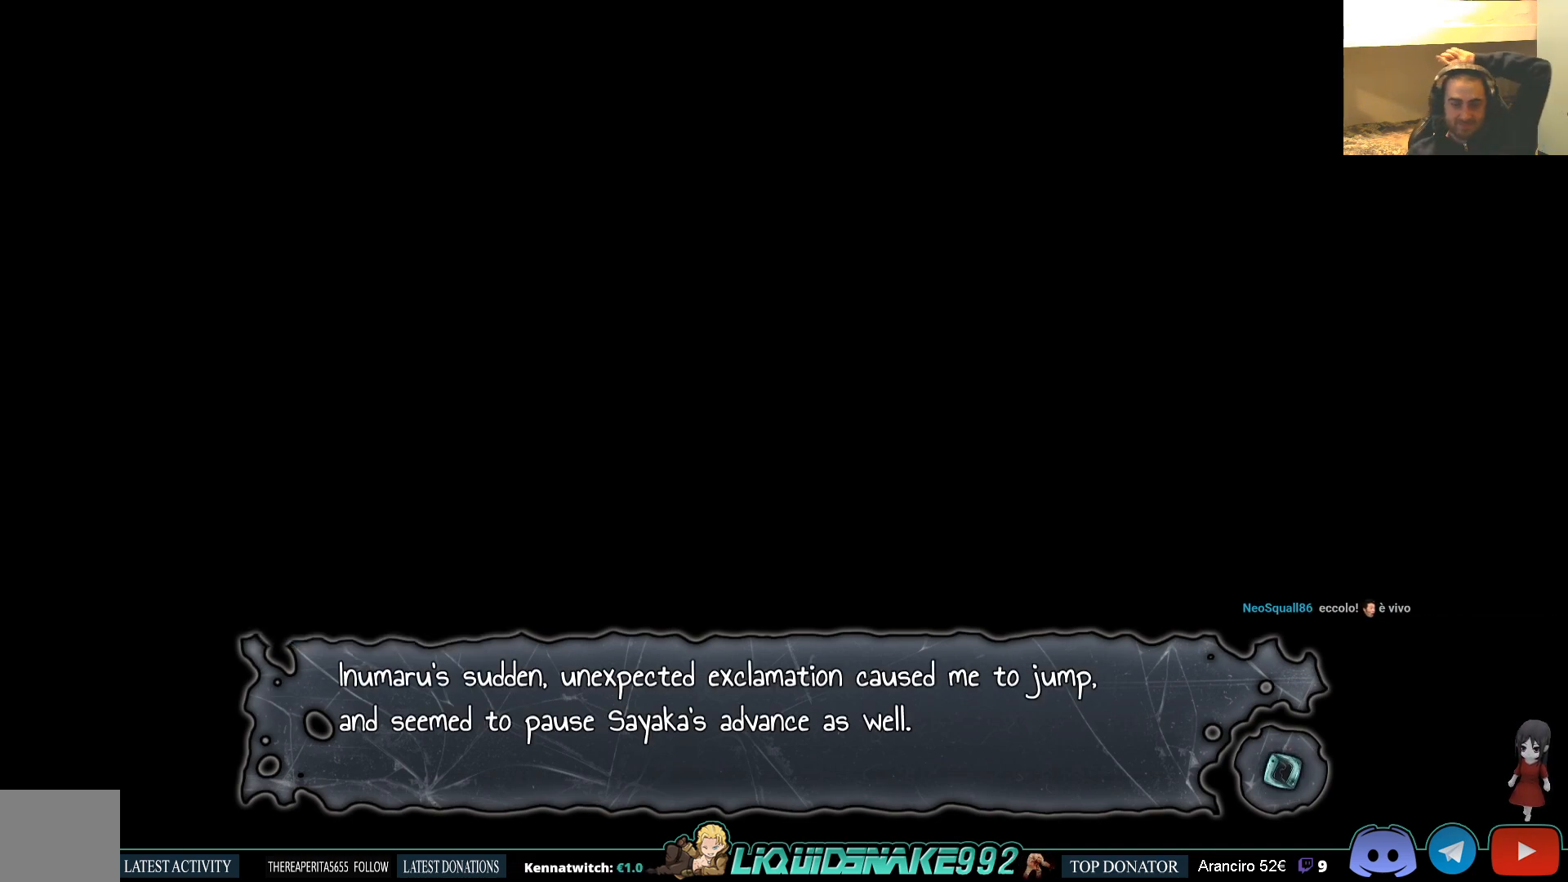
{"buttons": [], "left_stick": "center", "right_stick": "center", "events": []}
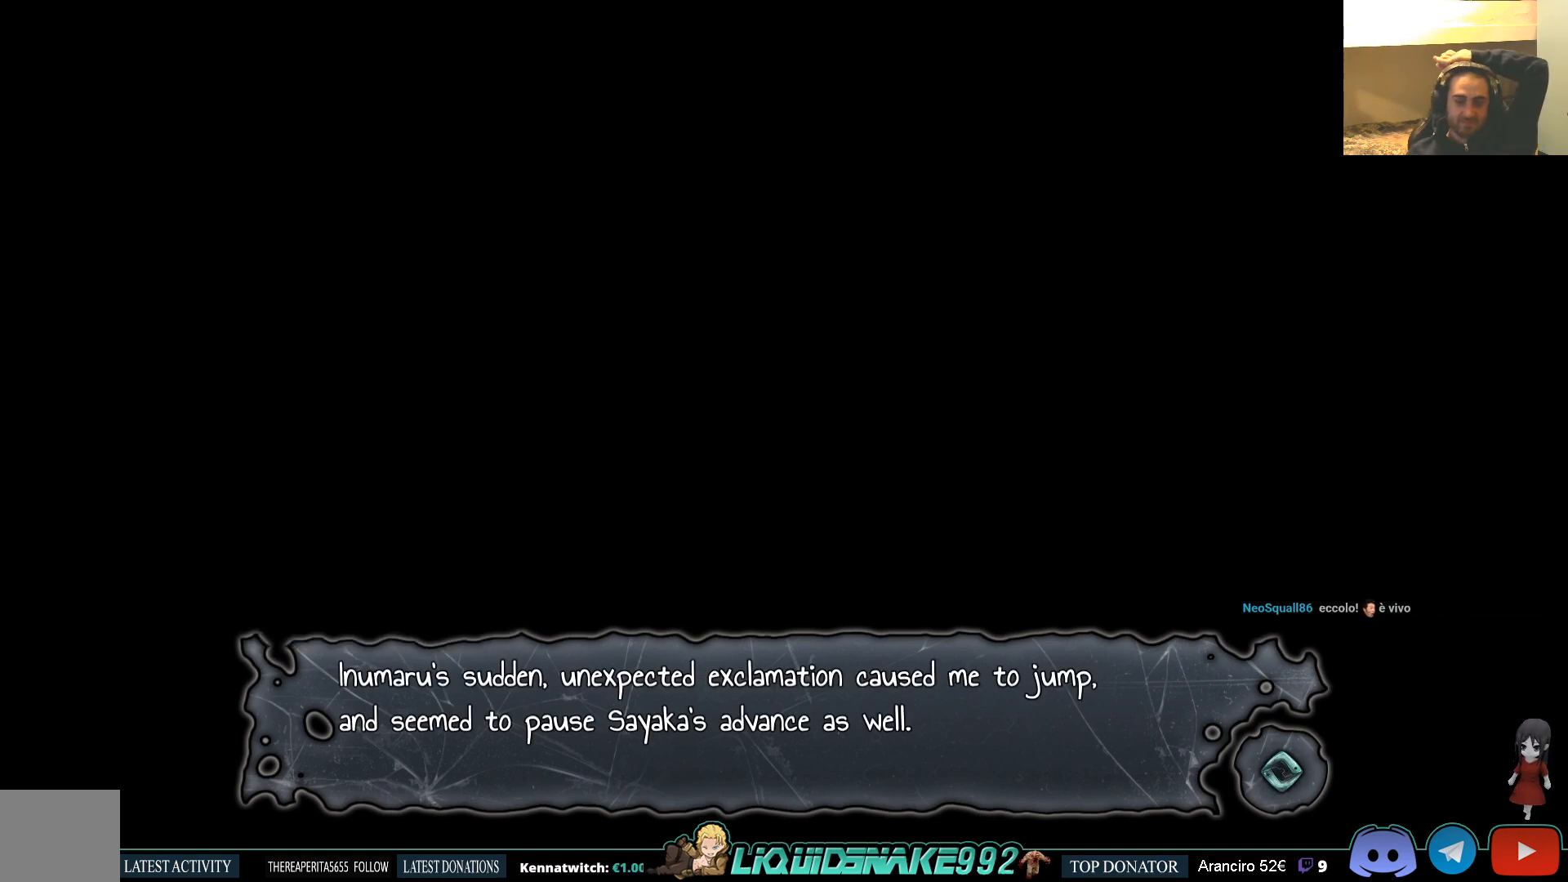
{"buttons": [], "left_stick": "center", "right_stick": "center", "events": []}
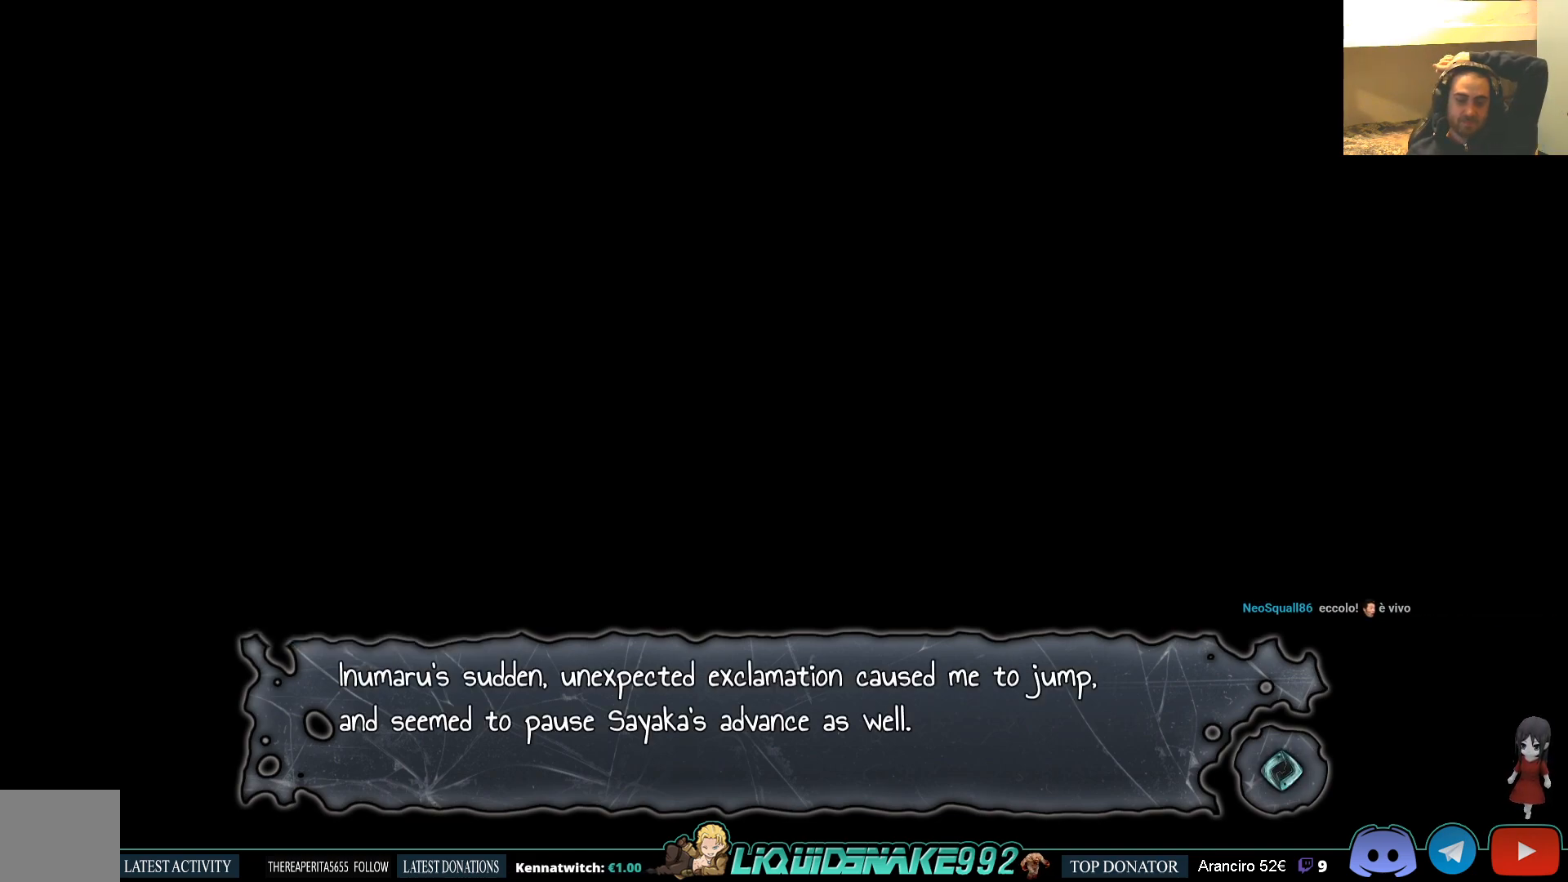
{"buttons": [], "left_stick": "center", "right_stick": "center", "events": []}
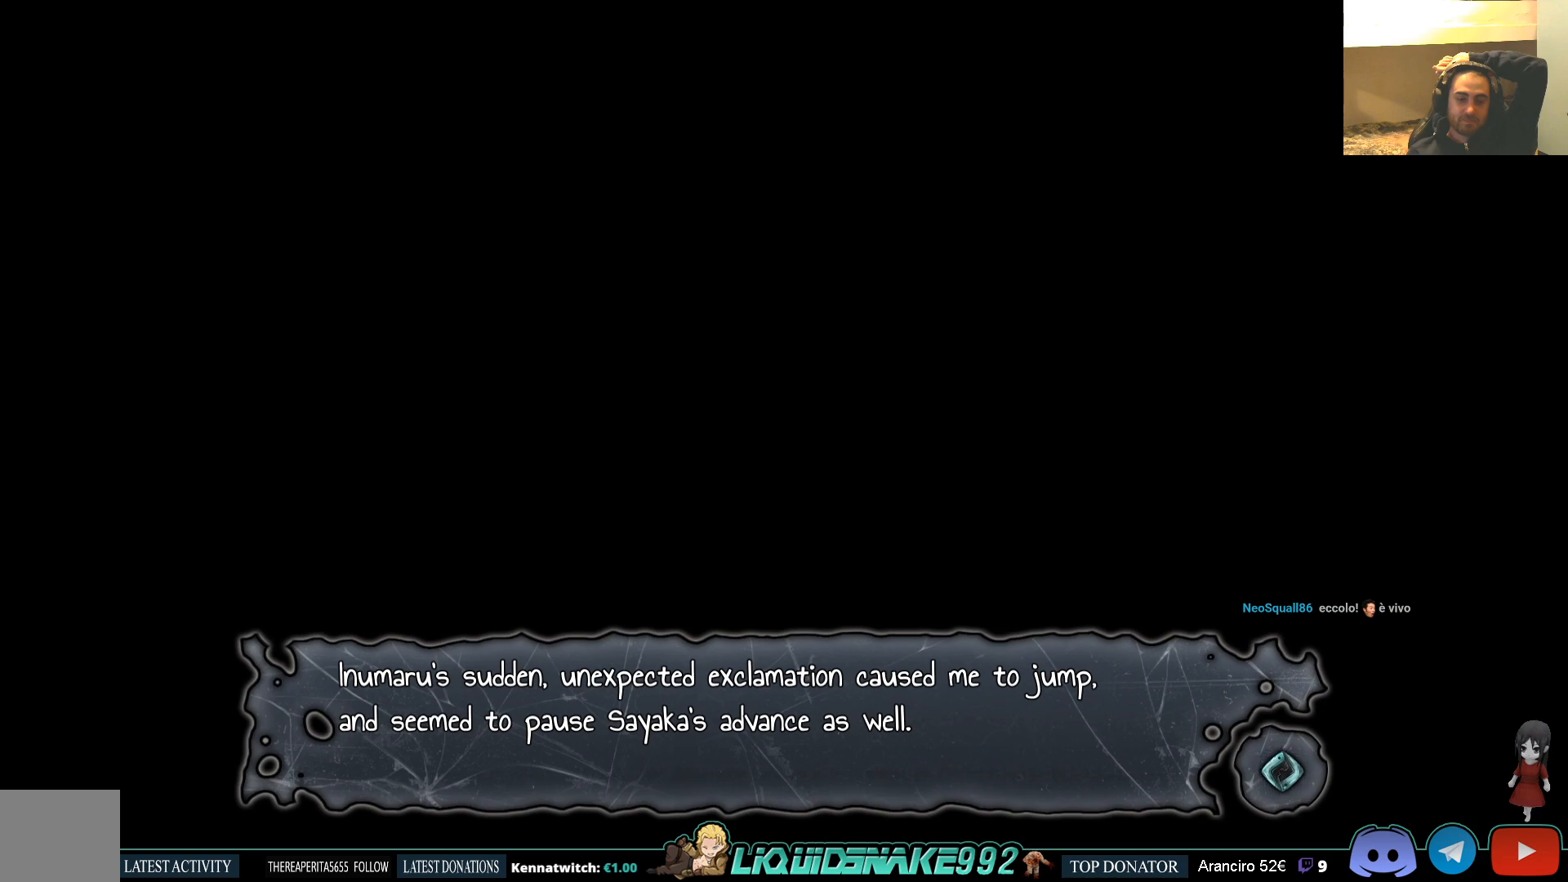
{"buttons": [], "left_stick": "center", "right_stick": "center", "events": []}
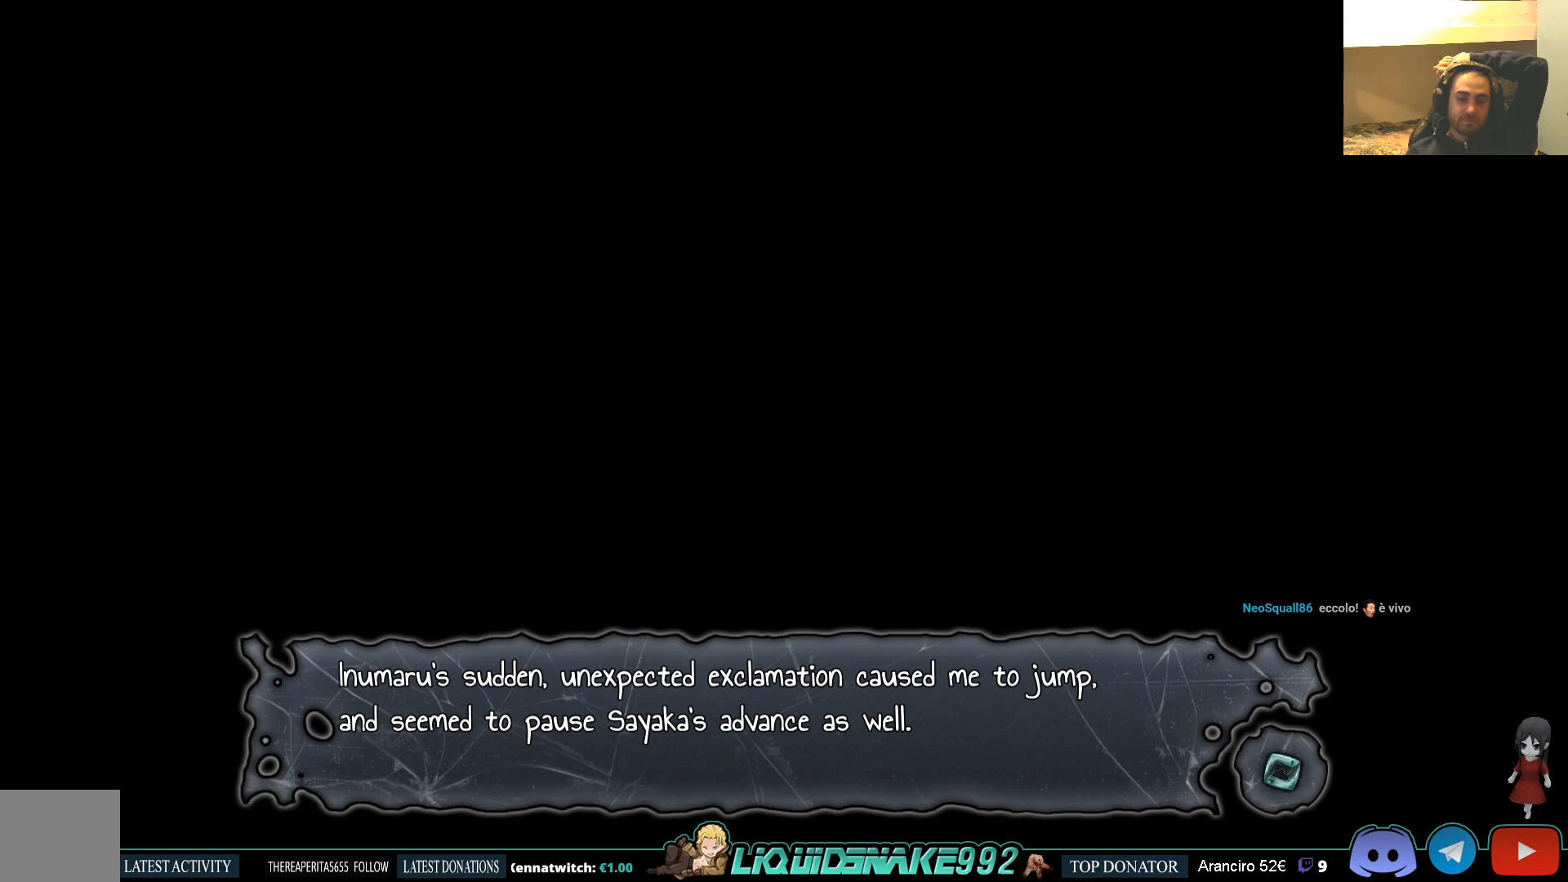
{"buttons": [], "left_stick": "center", "right_stick": "center", "events": []}